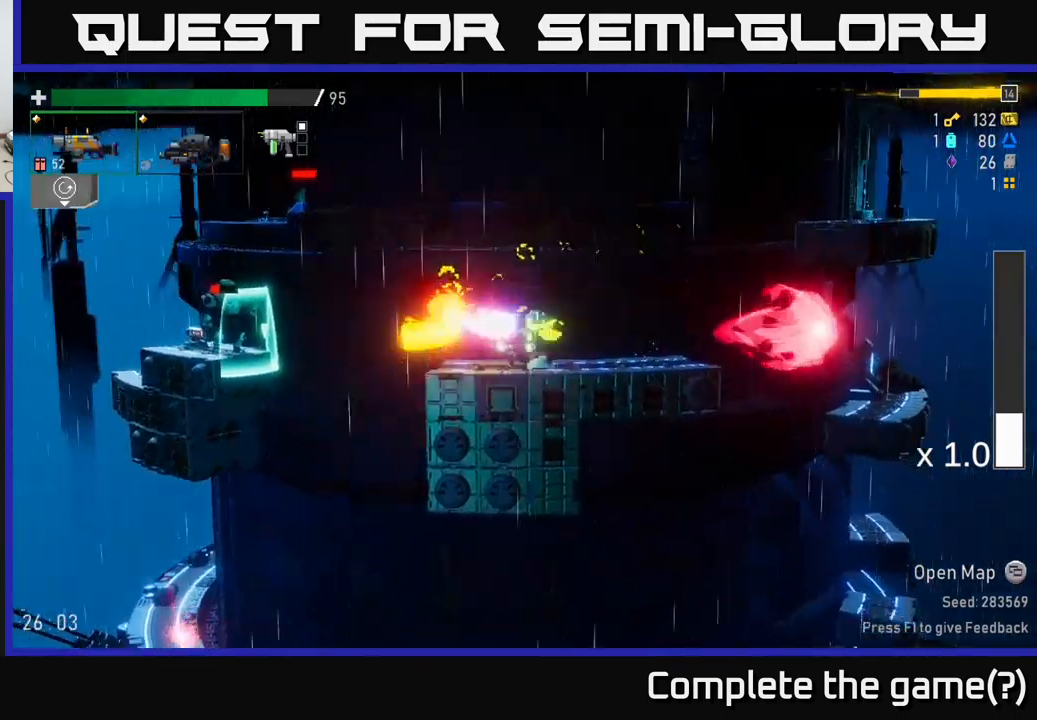
Gameplay with a controller (Xbox layout); each line is a JSON object with the inputs held at the frame after it. "events" lists button and stick changes between this image and that frame as [ms after this image, input, new state], when the widget could be followed in between.
{"buttons": ["L2"], "left_stick": "center", "right_stick": "center", "events": [[67, "R2", "up"], [484, "L2", "down"]]}
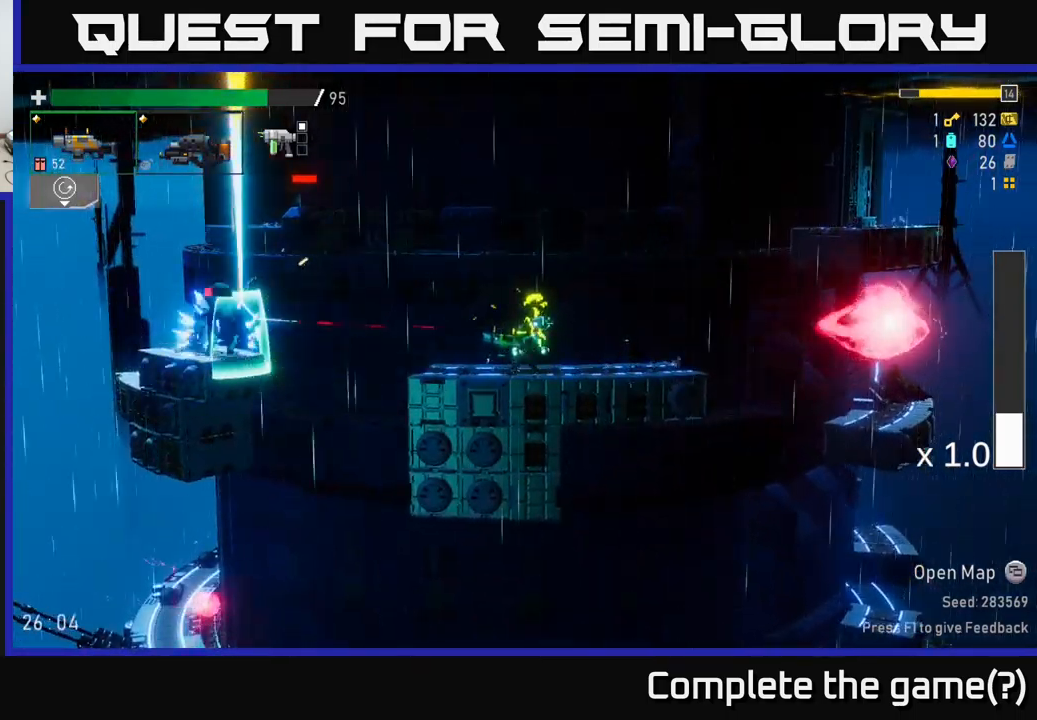
{"buttons": ["A"], "left_stick": "left", "right_stick": "center", "events": [[34, "left_stick", "left"], [84, "L2", "up"], [350, "A", "down"]]}
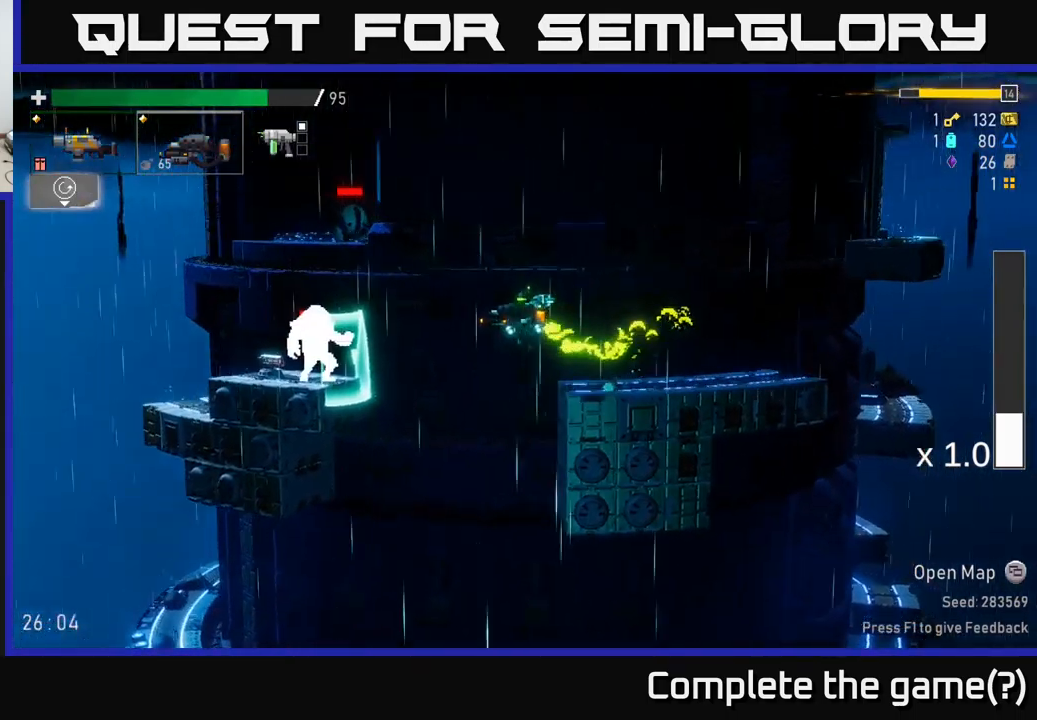
{"buttons": [], "left_stick": "left", "right_stick": "center", "events": [[100, "A", "up"], [234, "A", "down"], [317, "X", "down"], [334, "A", "up"], [384, "X", "up"]]}
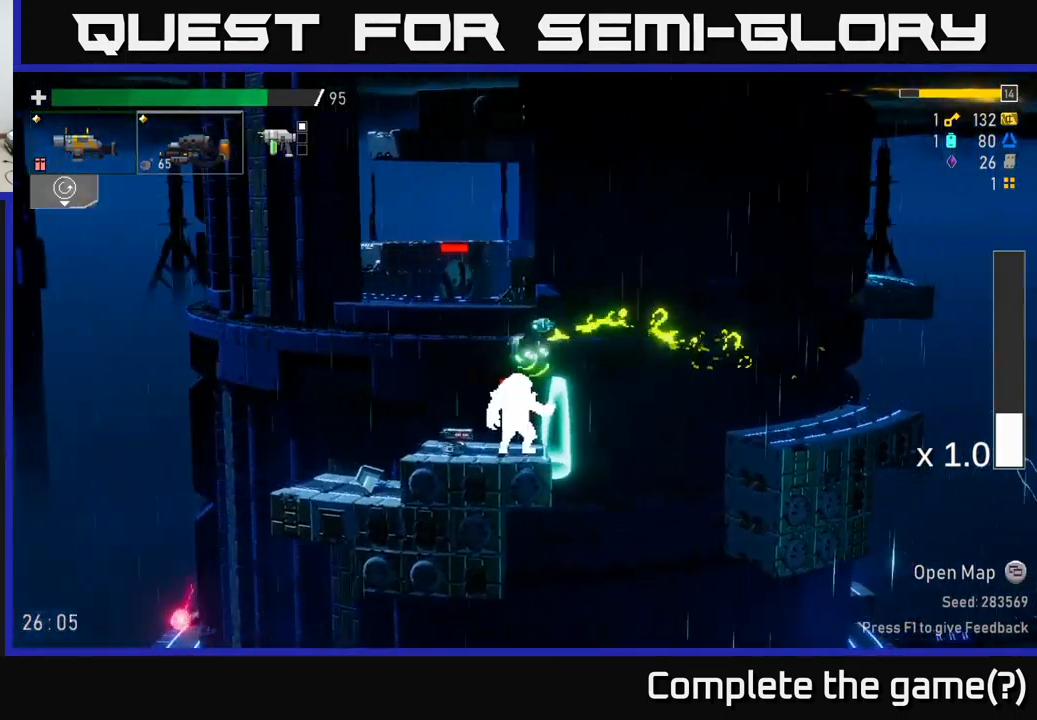
{"buttons": [], "left_stick": "center", "right_stick": "center", "events": [[167, "left_stick", "right"], [234, "R2", "down"], [334, "left_stick", "center"], [400, "R2", "up"]]}
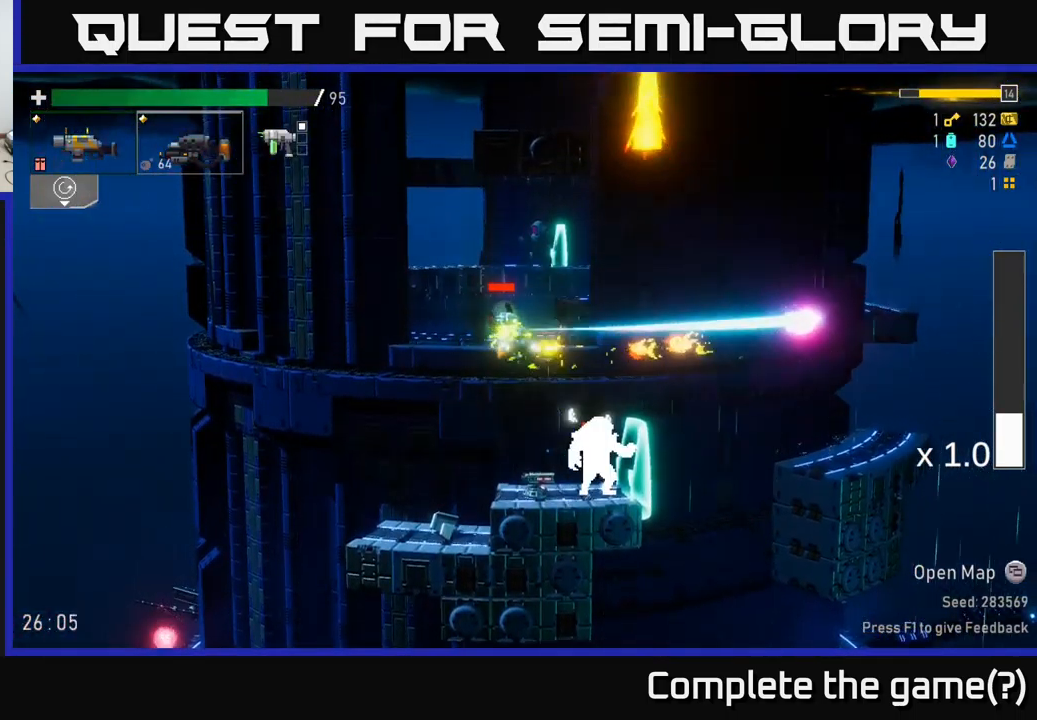
{"buttons": [], "left_stick": "center", "right_stick": "center", "events": [[50, "left_stick", "right"], [317, "left_stick", "center"]]}
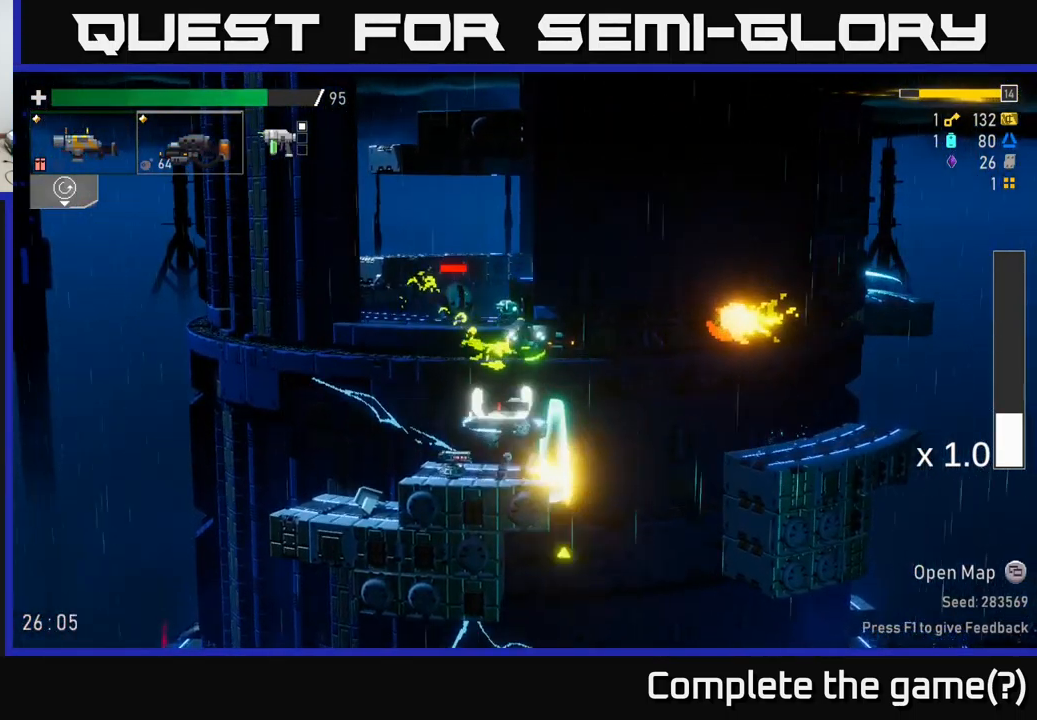
{"buttons": [], "left_stick": "center", "right_stick": "center", "events": []}
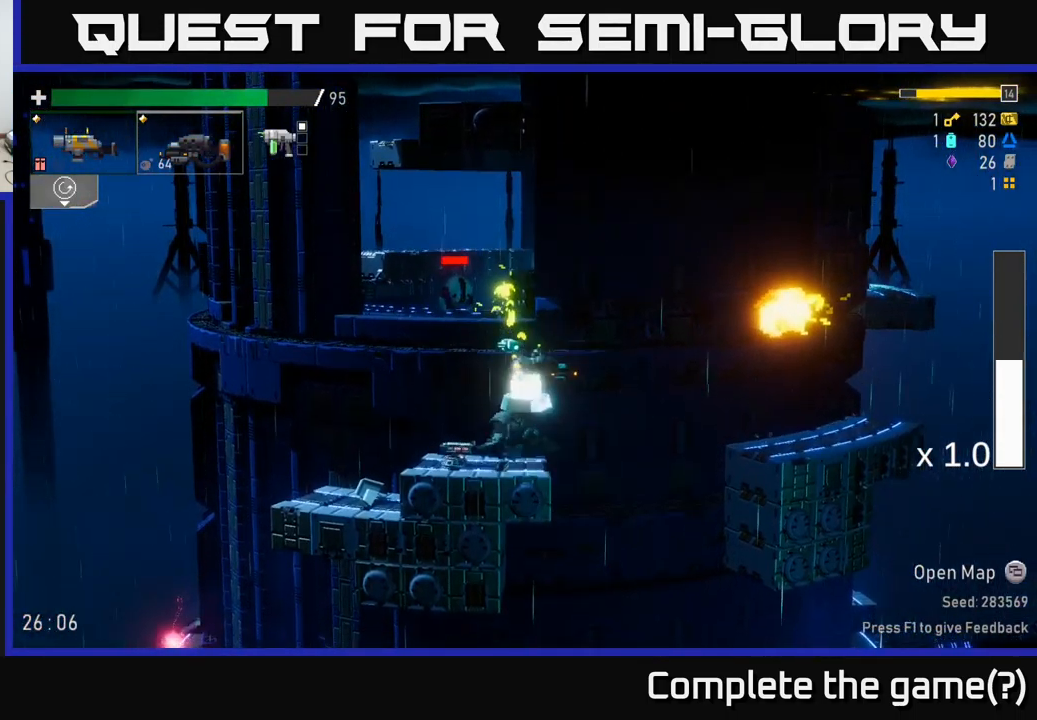
{"buttons": [], "left_stick": "center", "right_stick": "center", "events": []}
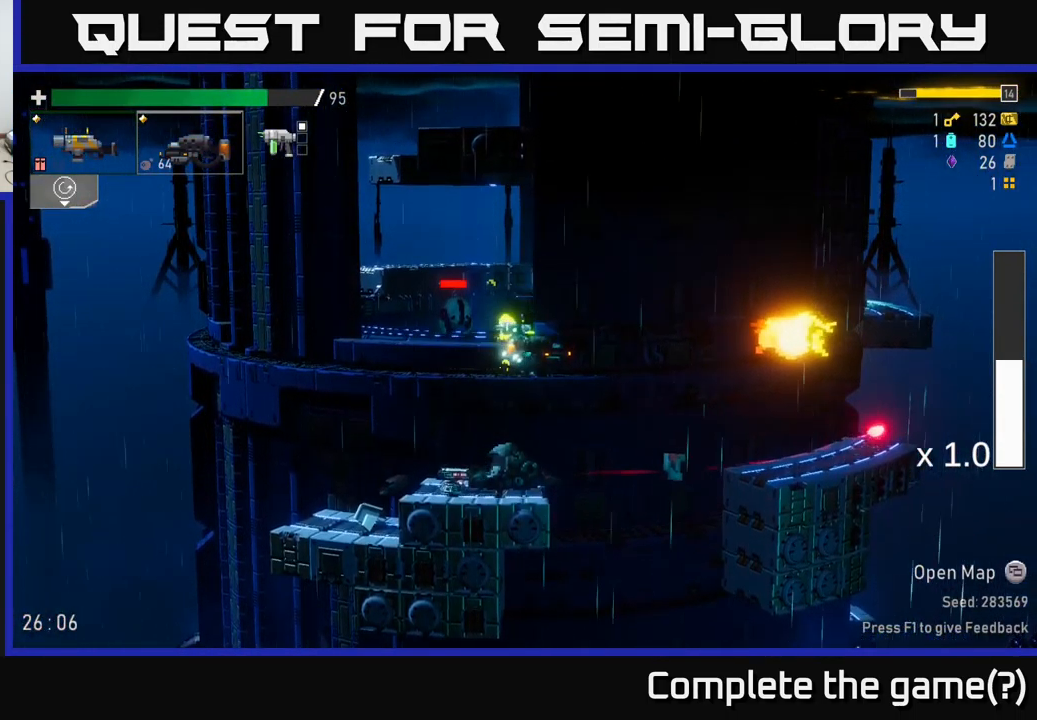
{"buttons": [], "left_stick": "left", "right_stick": "center", "events": [[184, "left_stick", "left"]]}
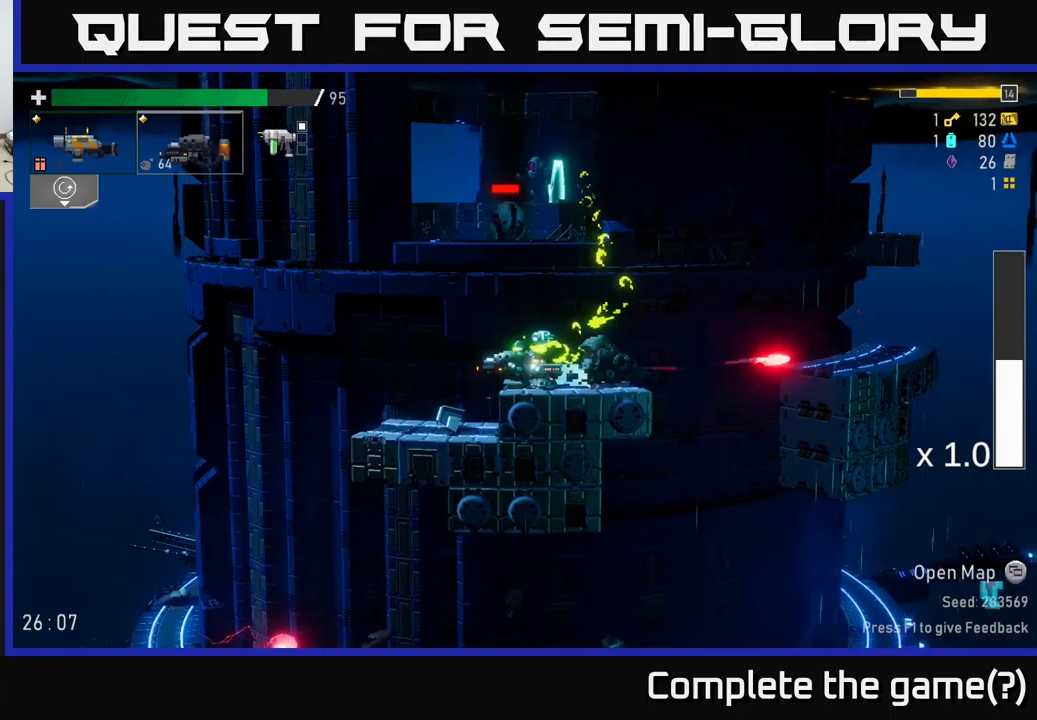
{"buttons": [], "left_stick": "center", "right_stick": "center", "events": [[300, "left_stick", "center"]]}
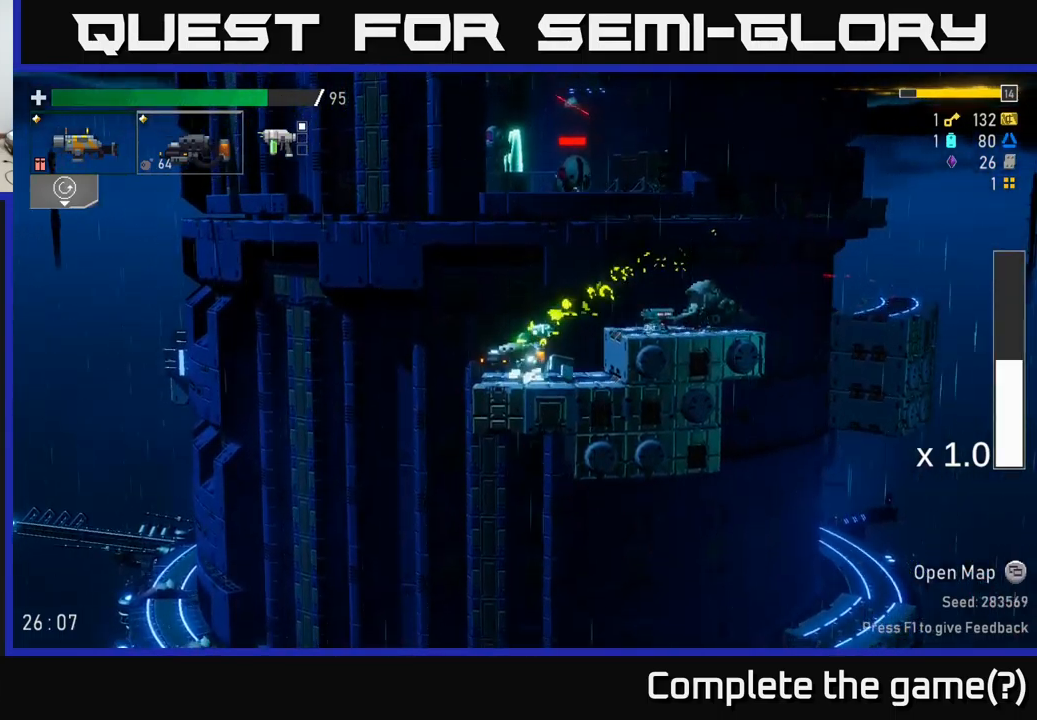
{"buttons": ["A"], "left_stick": "left", "right_stick": "center", "events": [[66, "left_stick", "left"], [216, "A", "down"]]}
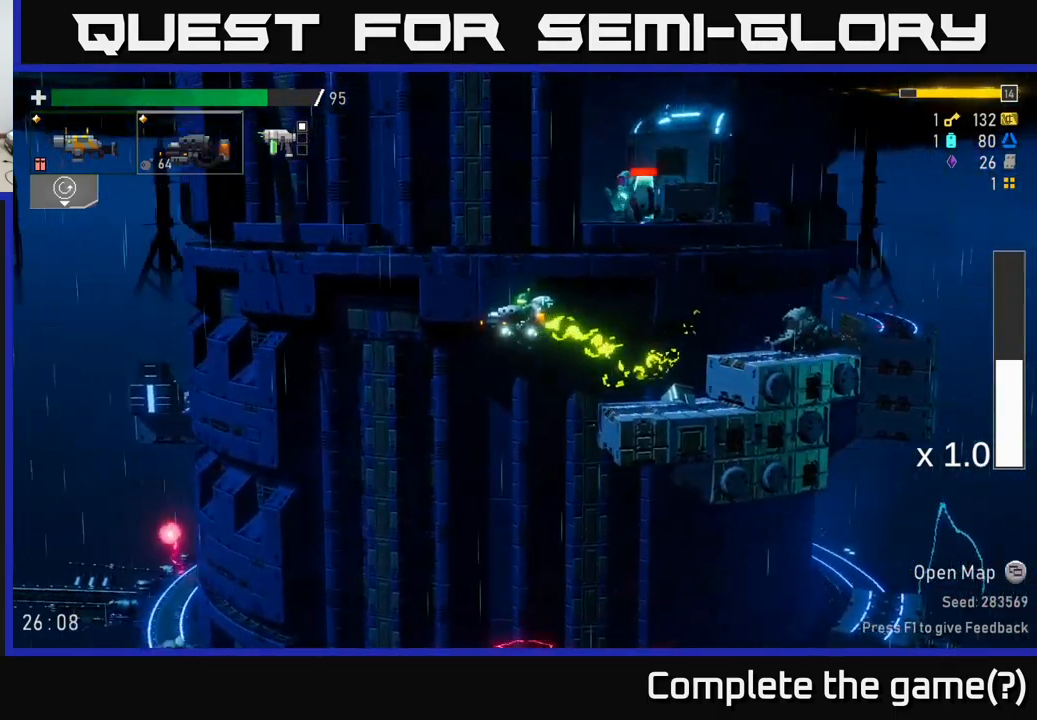
{"buttons": [], "left_stick": "left", "right_stick": "center", "events": [[100, "A", "up"]]}
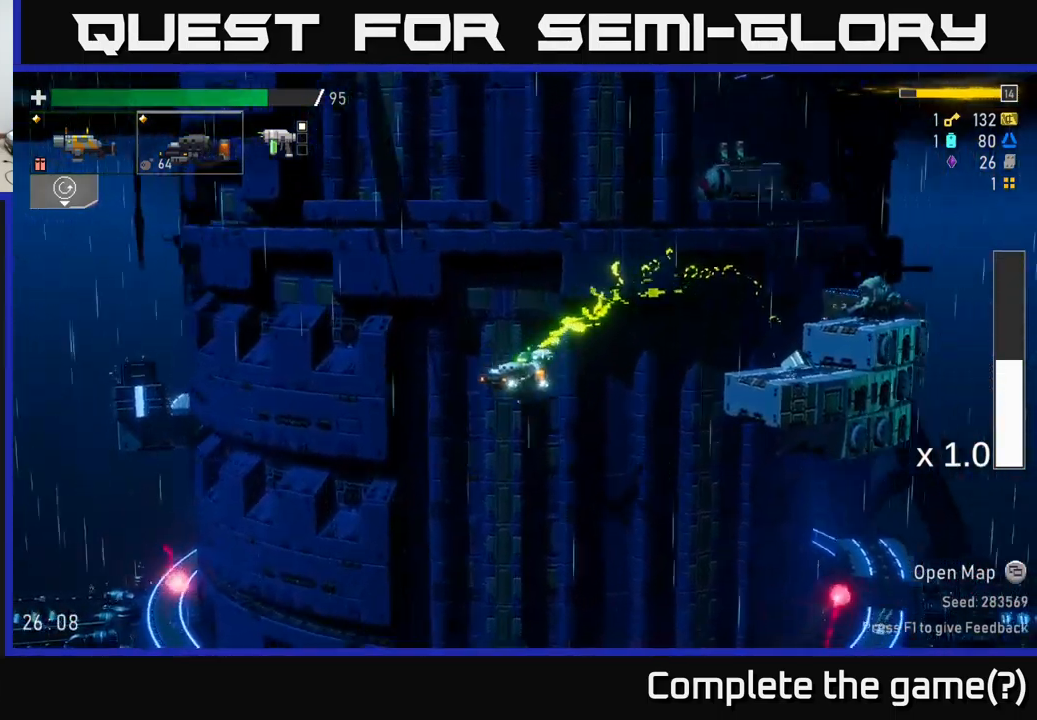
{"buttons": ["A"], "left_stick": "left", "right_stick": "center", "events": [[283, "A", "down"]]}
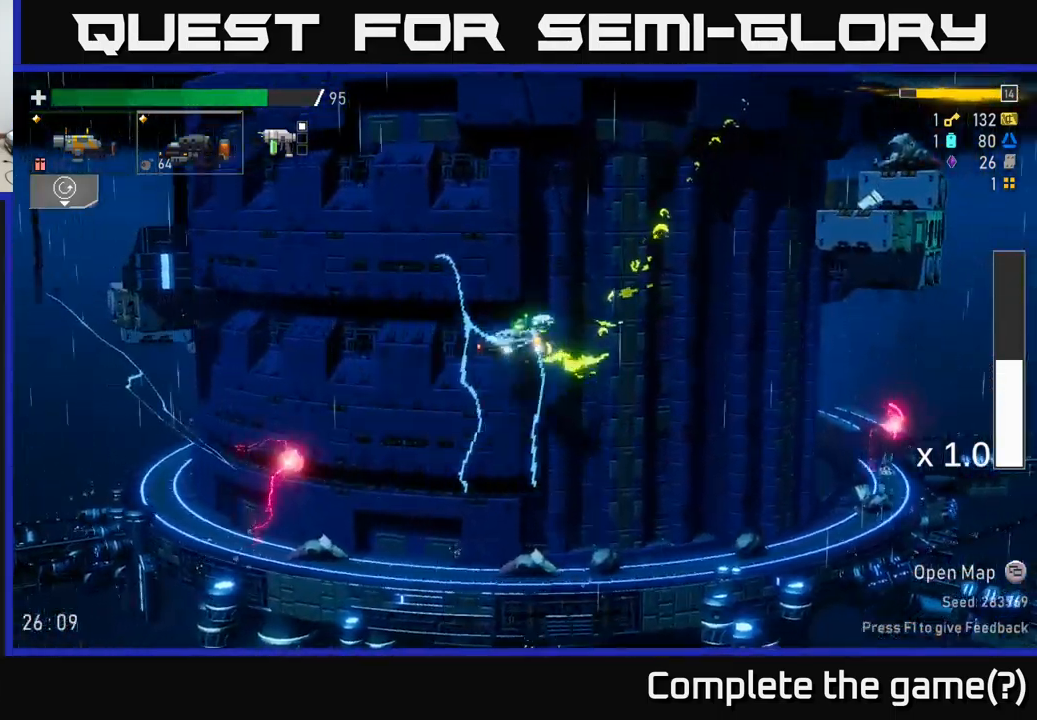
{"buttons": [], "left_stick": "left", "right_stick": "center", "events": [[33, "X", "down"], [83, "A", "up"], [250, "X", "up"]]}
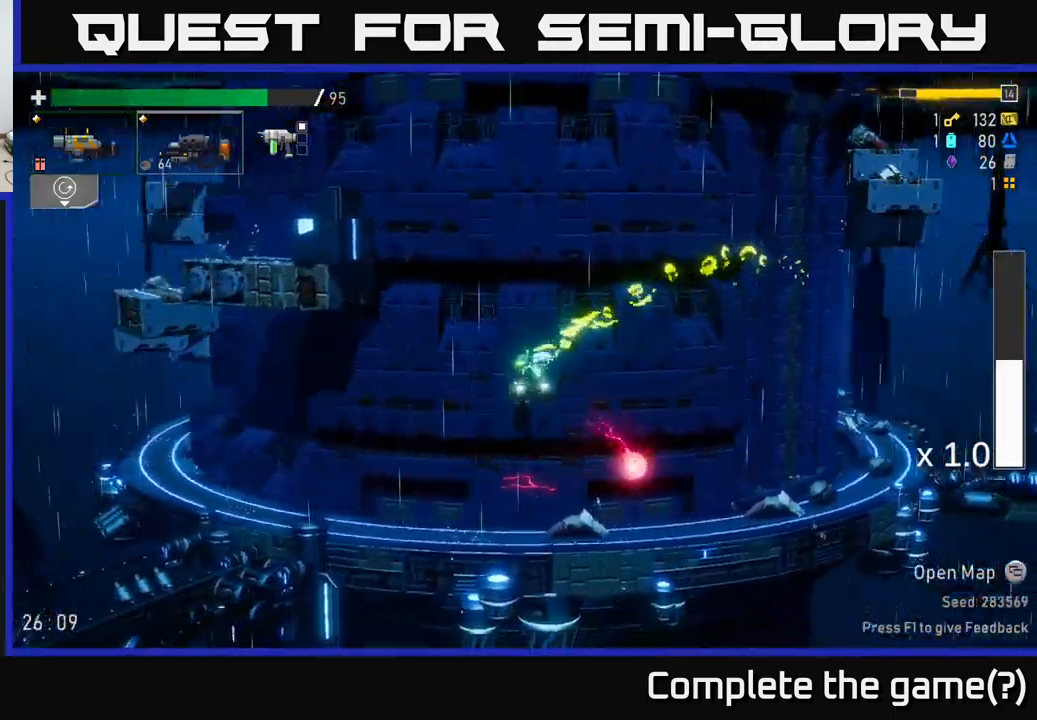
{"buttons": [], "left_stick": "left", "right_stick": "center", "events": []}
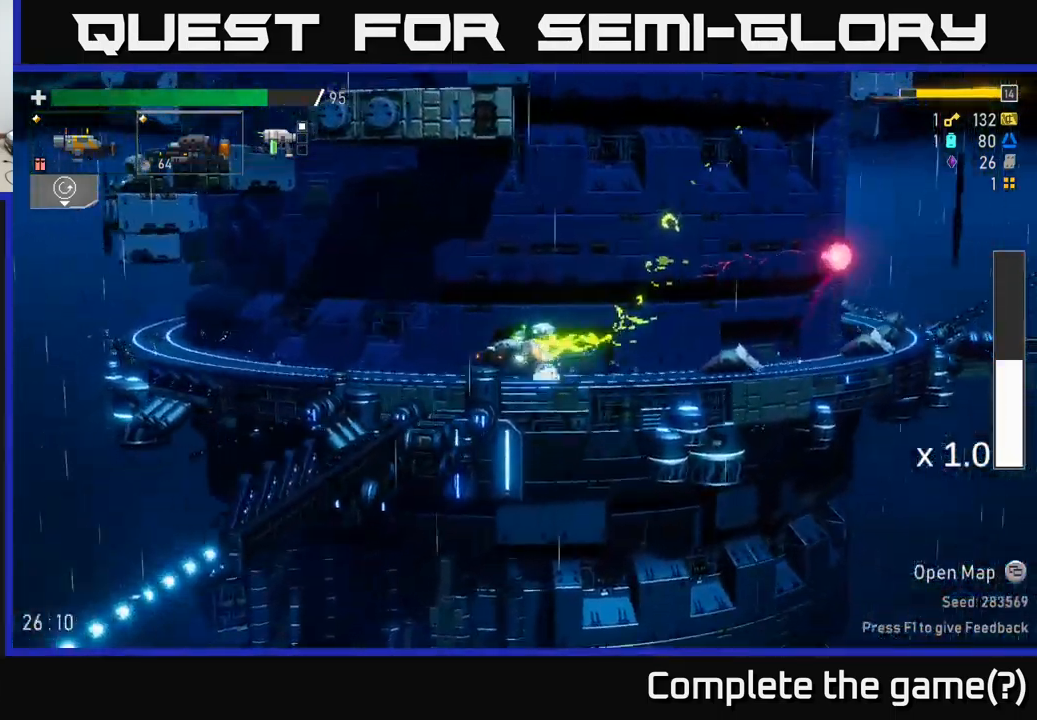
{"buttons": [], "left_stick": "left", "right_stick": "center", "events": [[83, "A", "down"], [400, "A", "up"]]}
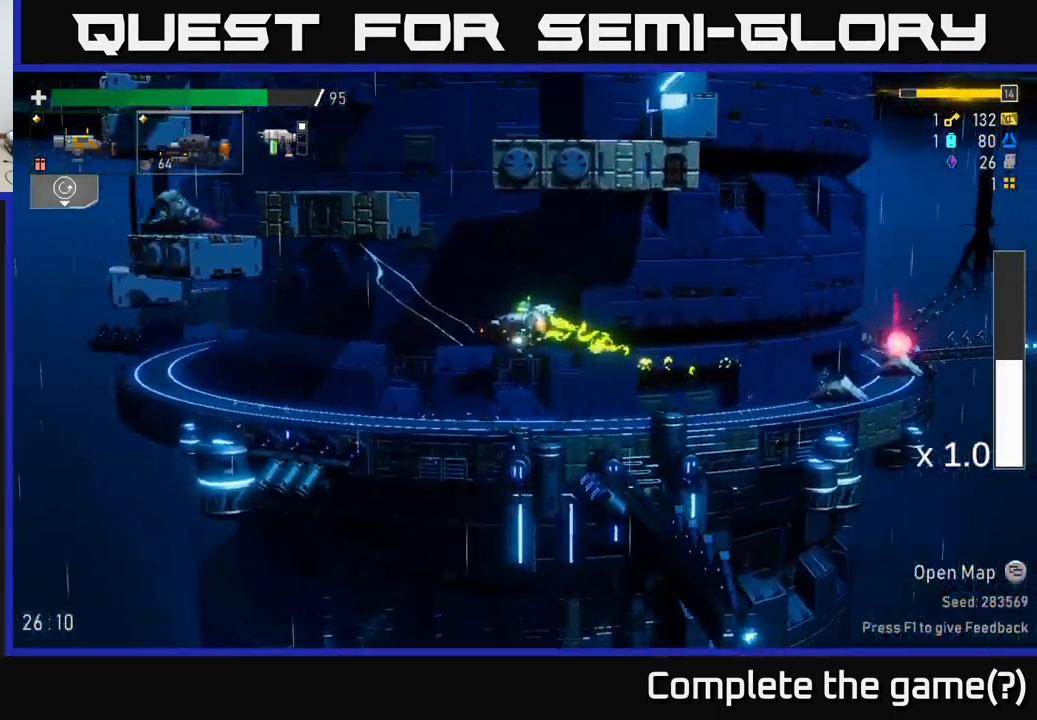
{"buttons": [], "left_stick": "left", "right_stick": "center", "events": []}
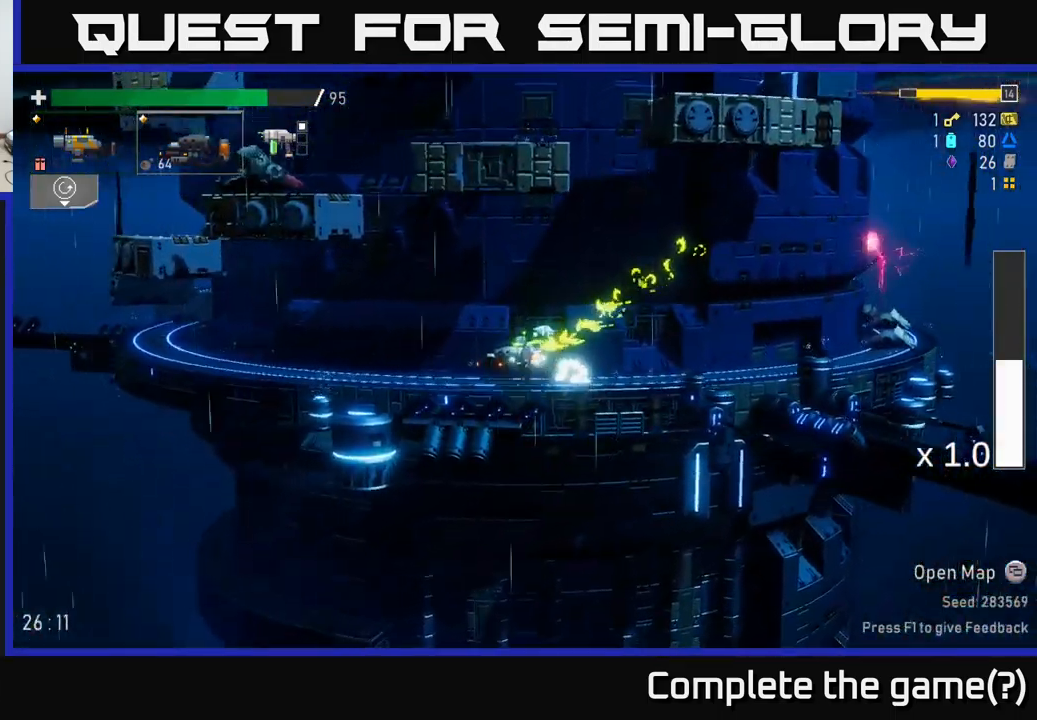
{"buttons": [], "left_stick": "left", "right_stick": "center", "events": []}
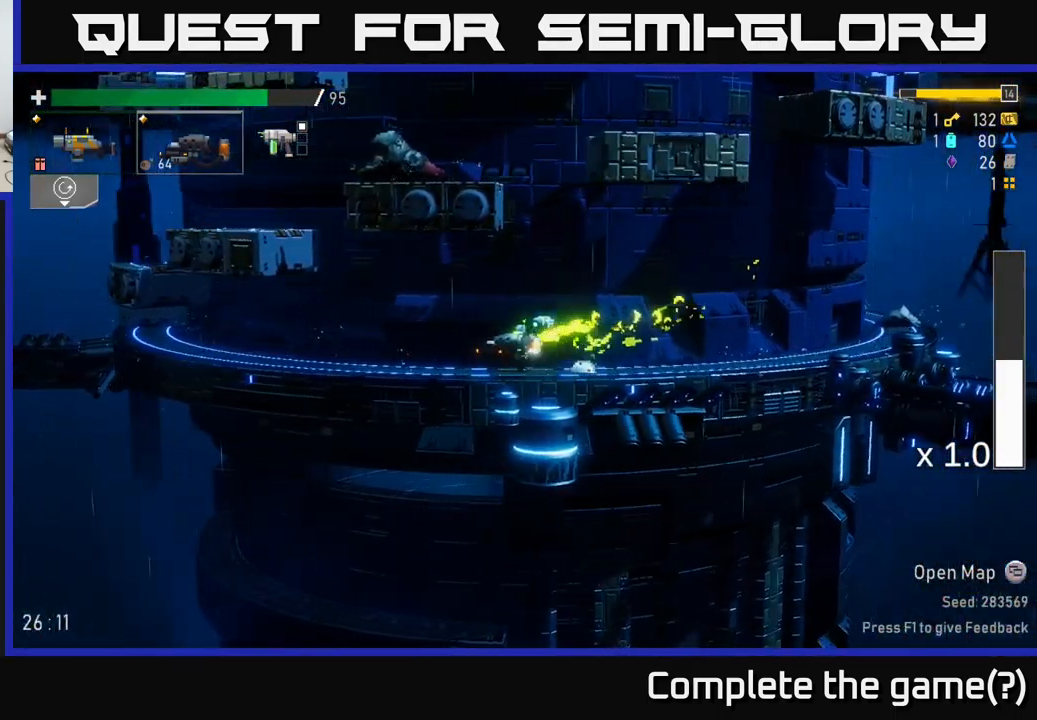
{"buttons": ["A"], "left_stick": "left", "right_stick": "center", "events": [[16, "A", "down"], [266, "A", "up"], [400, "A", "down"]]}
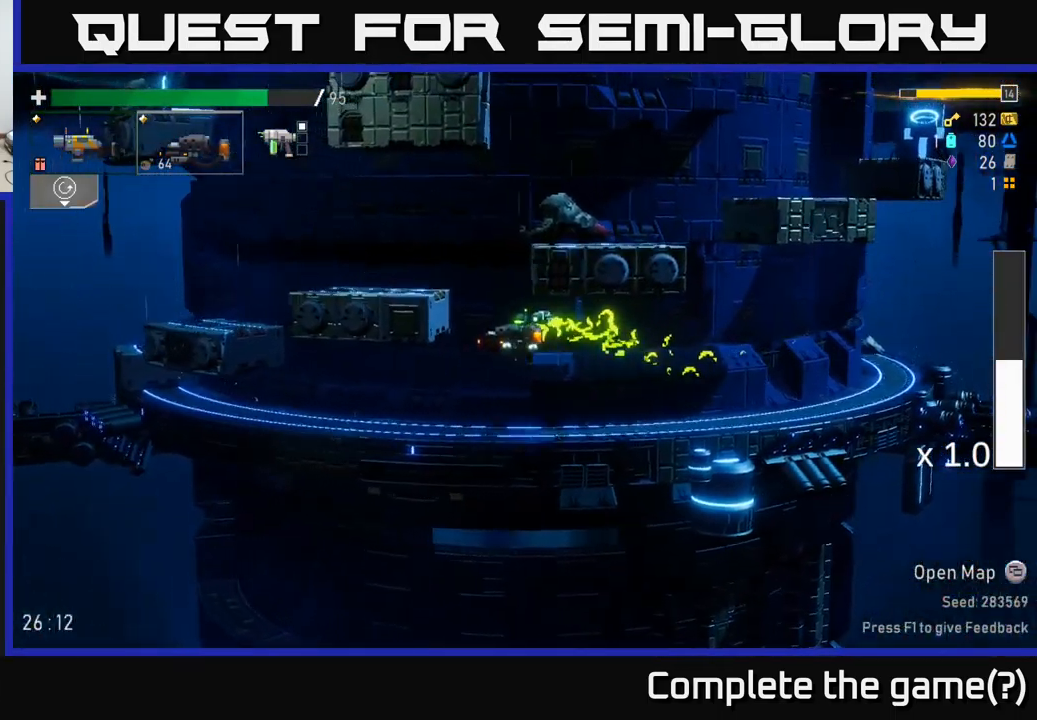
{"buttons": [], "left_stick": "up-left", "right_stick": "center", "events": [[200, "A", "up"], [300, "A", "down"], [383, "A", "up"], [383, "left_stick", "up-left"]]}
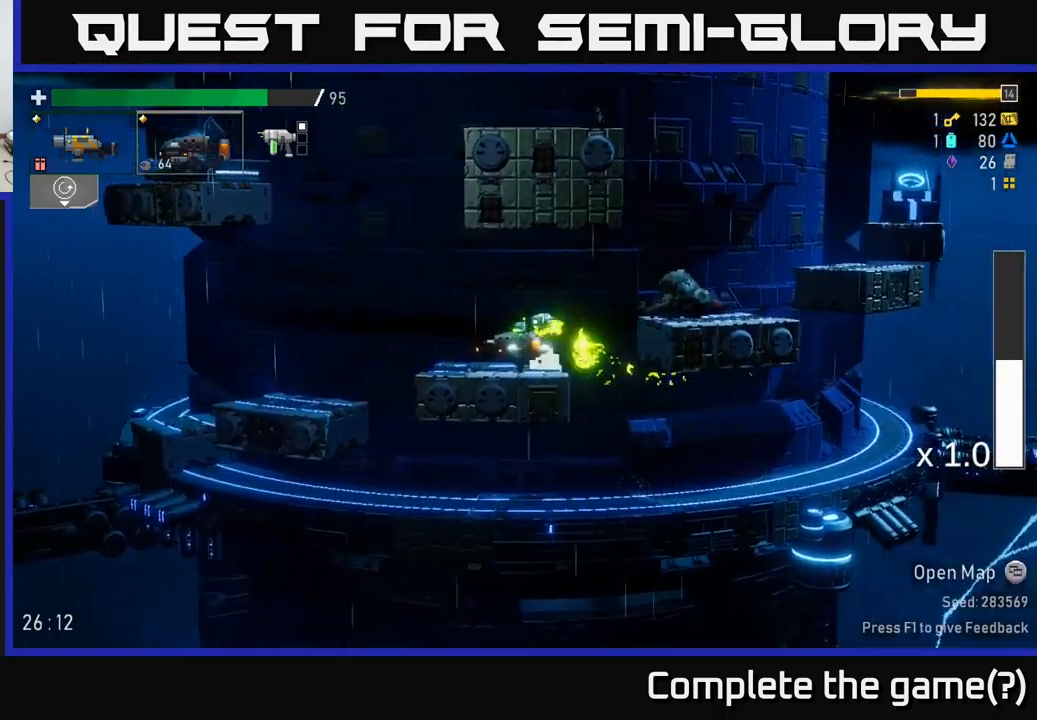
{"buttons": [], "left_stick": "right", "right_stick": "center", "events": [[33, "left_stick", "right"], [50, "A", "down"], [233, "A", "up"]]}
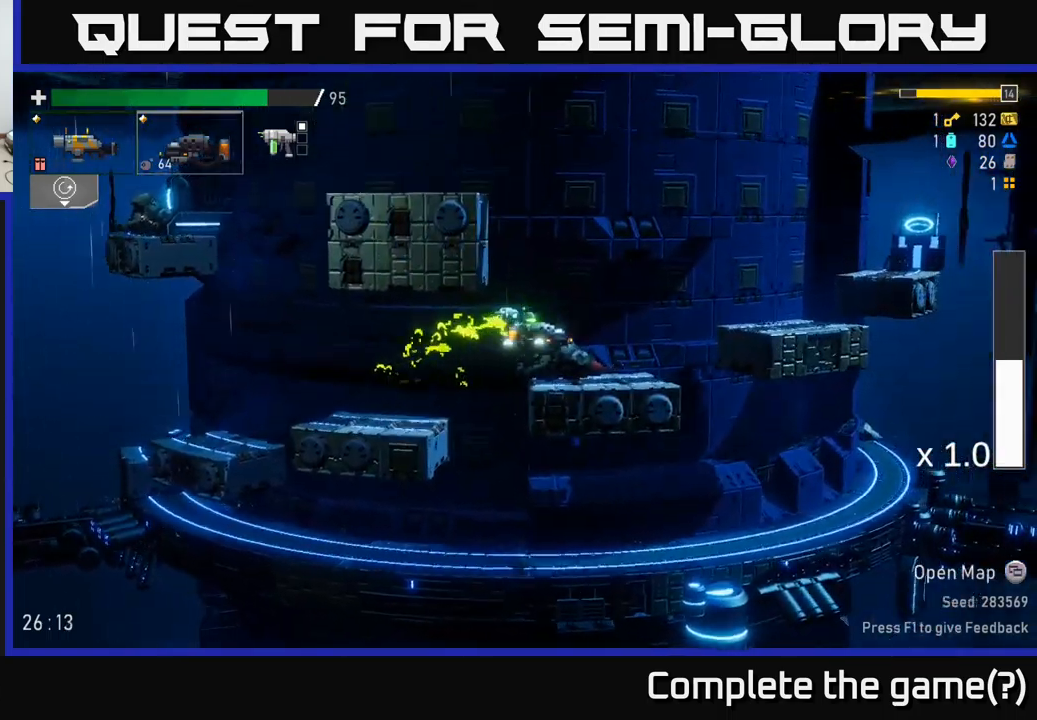
{"buttons": [], "left_stick": "right", "right_stick": "center", "events": [[250, "A", "down"], [400, "A", "up"]]}
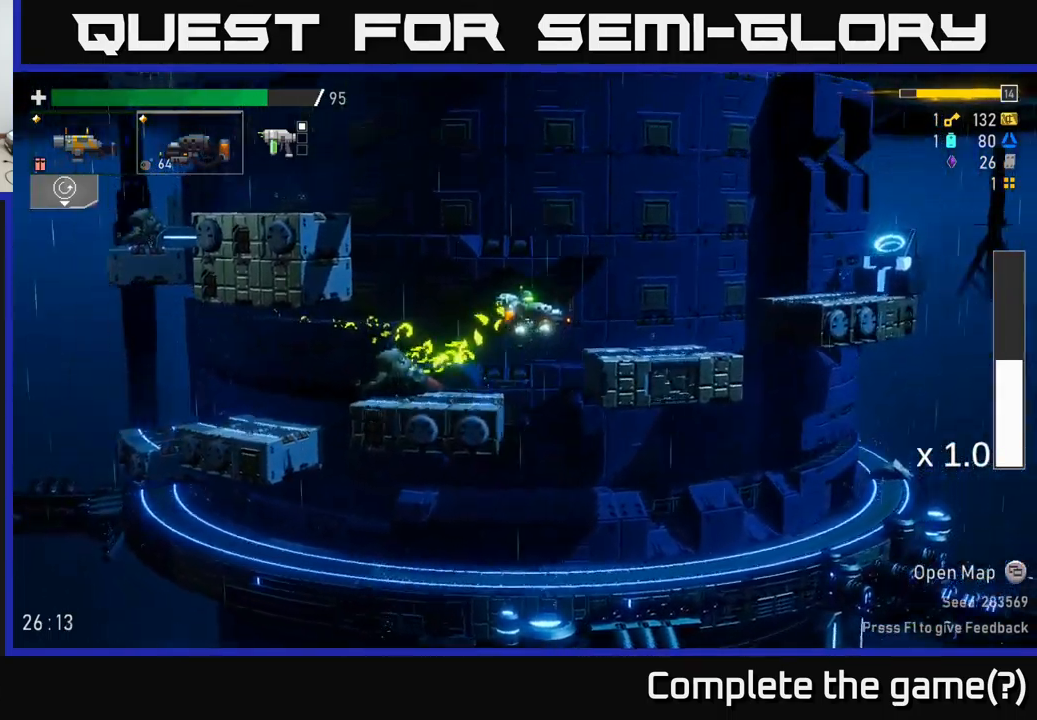
{"buttons": ["A"], "left_stick": "right", "right_stick": "center", "events": [[433, "A", "down"]]}
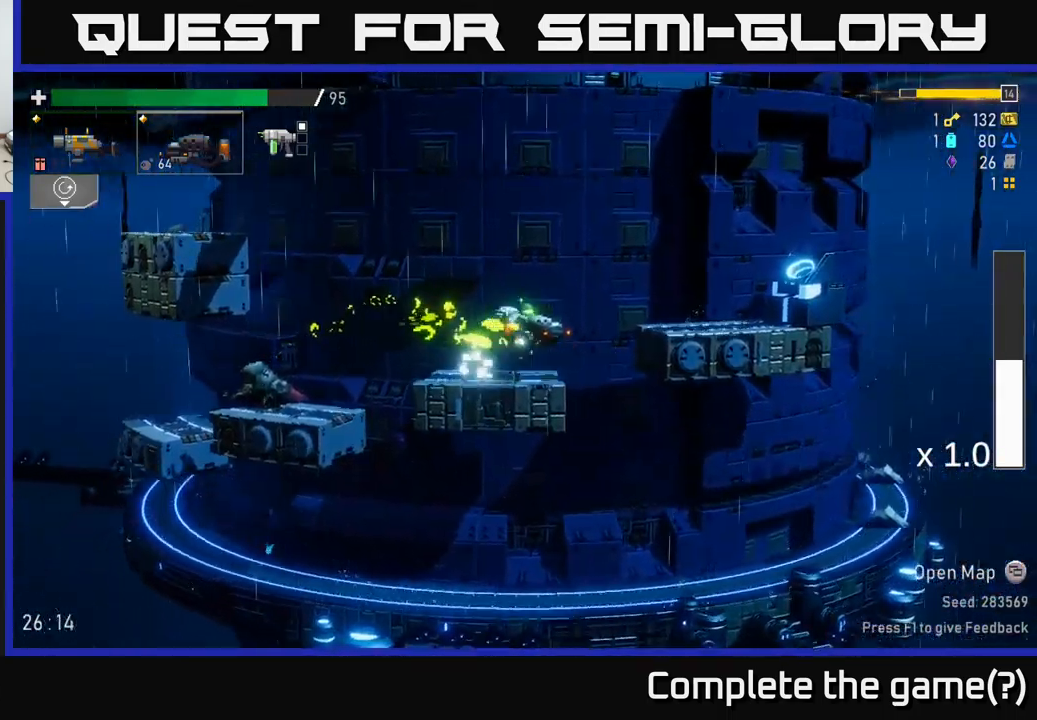
{"buttons": [], "left_stick": "right", "right_stick": "center", "events": [[67, "A", "up"]]}
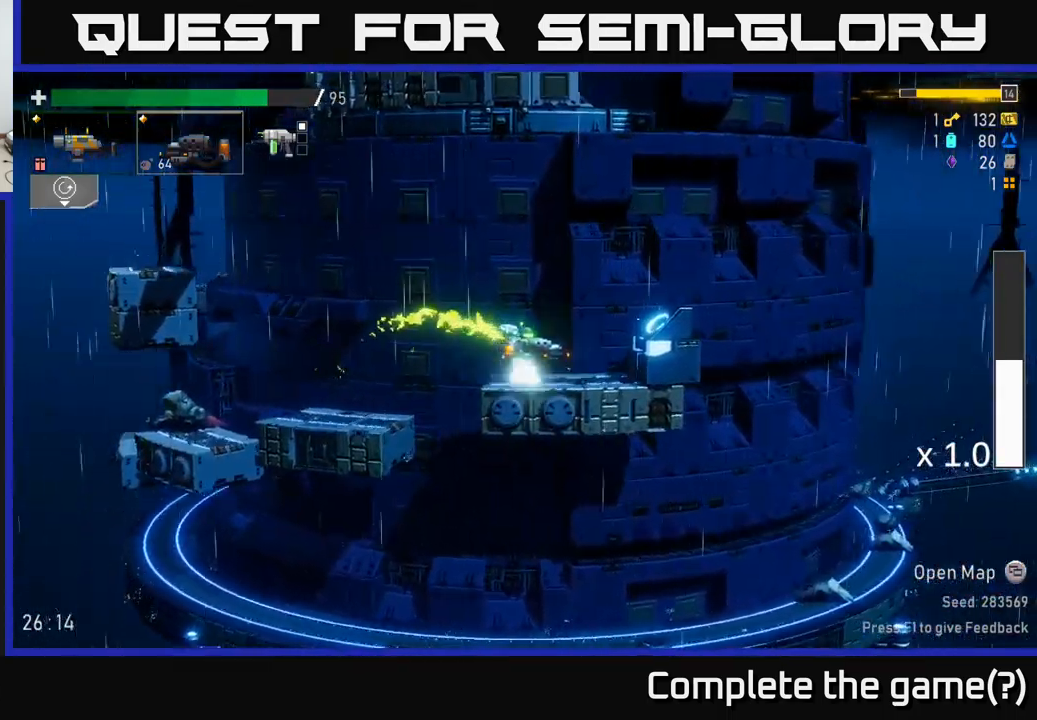
{"buttons": ["Y"], "left_stick": "center", "right_stick": "center", "events": [[283, "left_stick", "center"], [383, "Y", "down"]]}
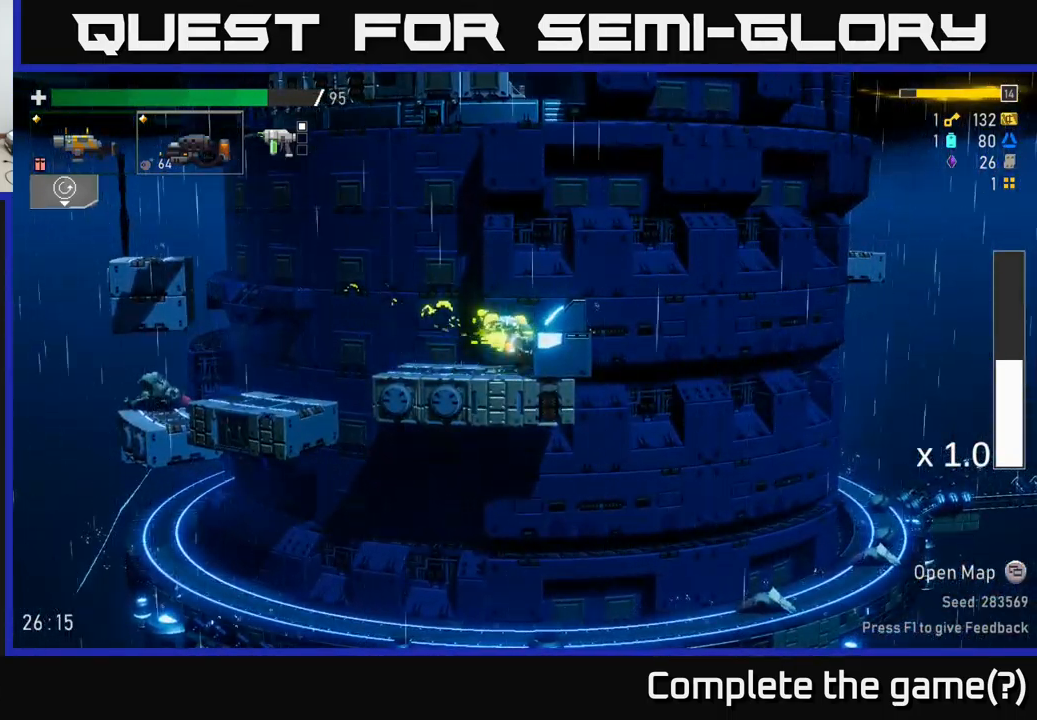
{"buttons": [], "left_stick": "left", "right_stick": "center", "events": [[17, "Y", "up"], [150, "left_stick", "right"], [167, "Y", "down"], [283, "Y", "up"], [333, "left_stick", "left"]]}
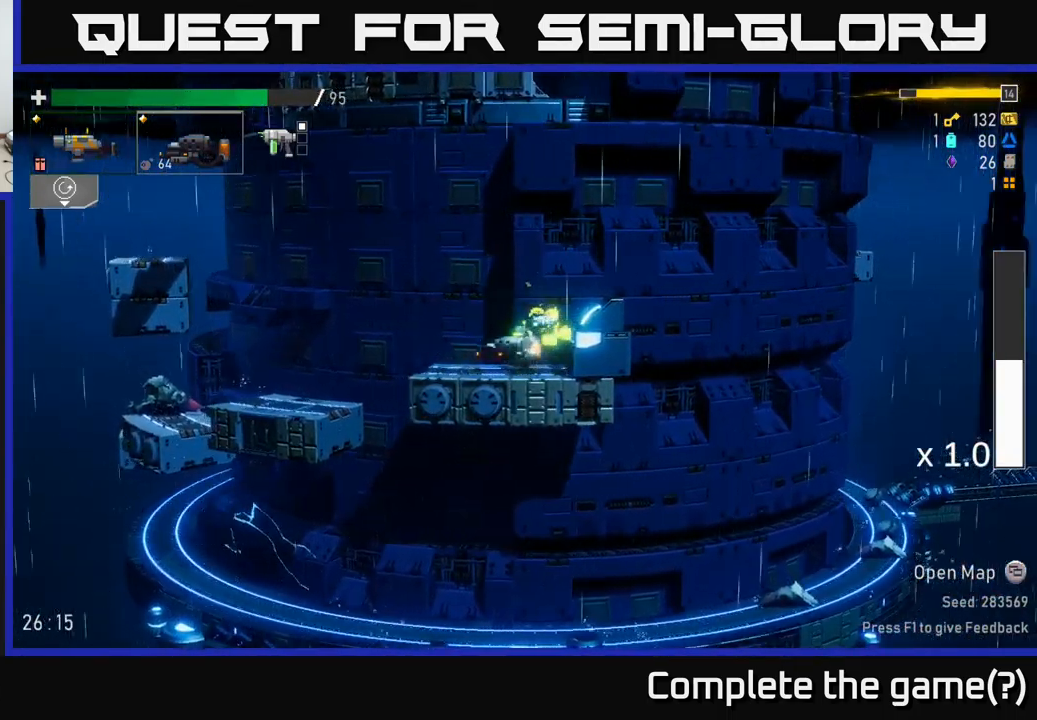
{"buttons": ["A"], "left_stick": "left", "right_stick": "center", "events": [[233, "A", "down"]]}
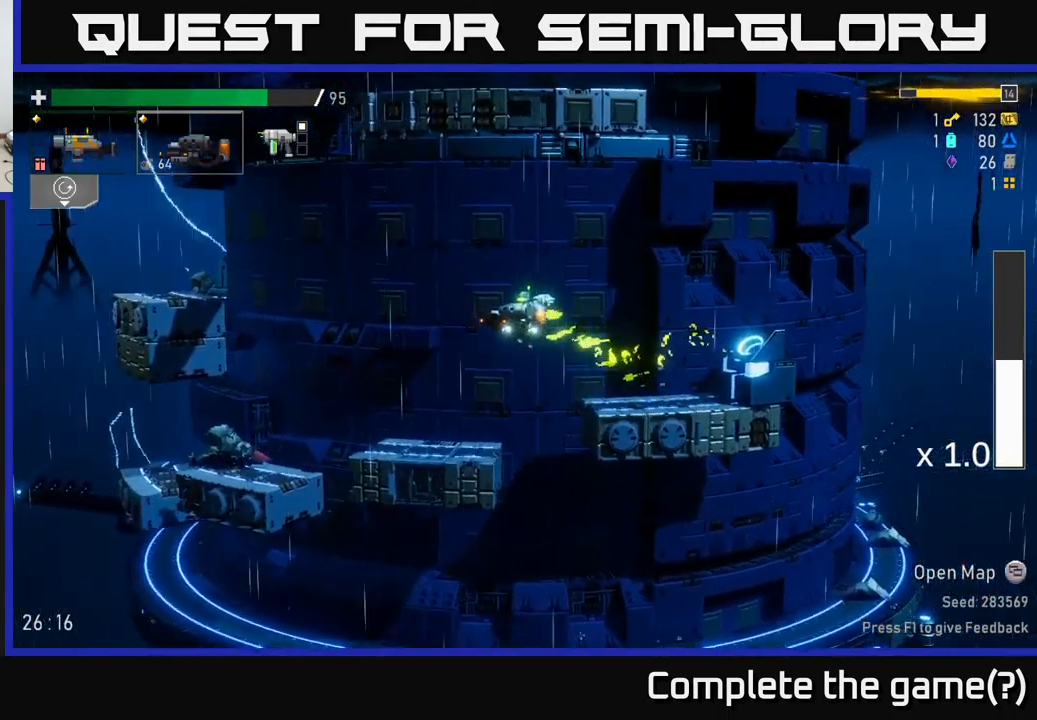
{"buttons": ["A"], "left_stick": "left", "right_stick": "center", "events": [[133, "A", "up"], [283, "A", "down"]]}
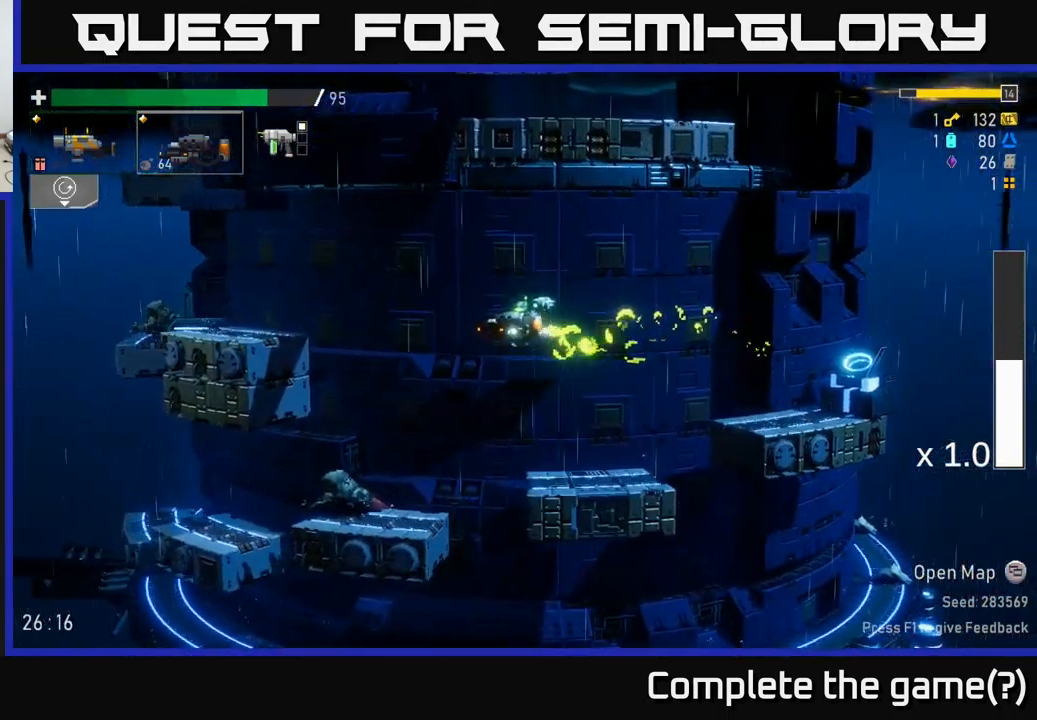
{"buttons": [], "left_stick": "left", "right_stick": "center", "events": [[167, "X", "down"], [400, "A", "up"], [433, "X", "up"]]}
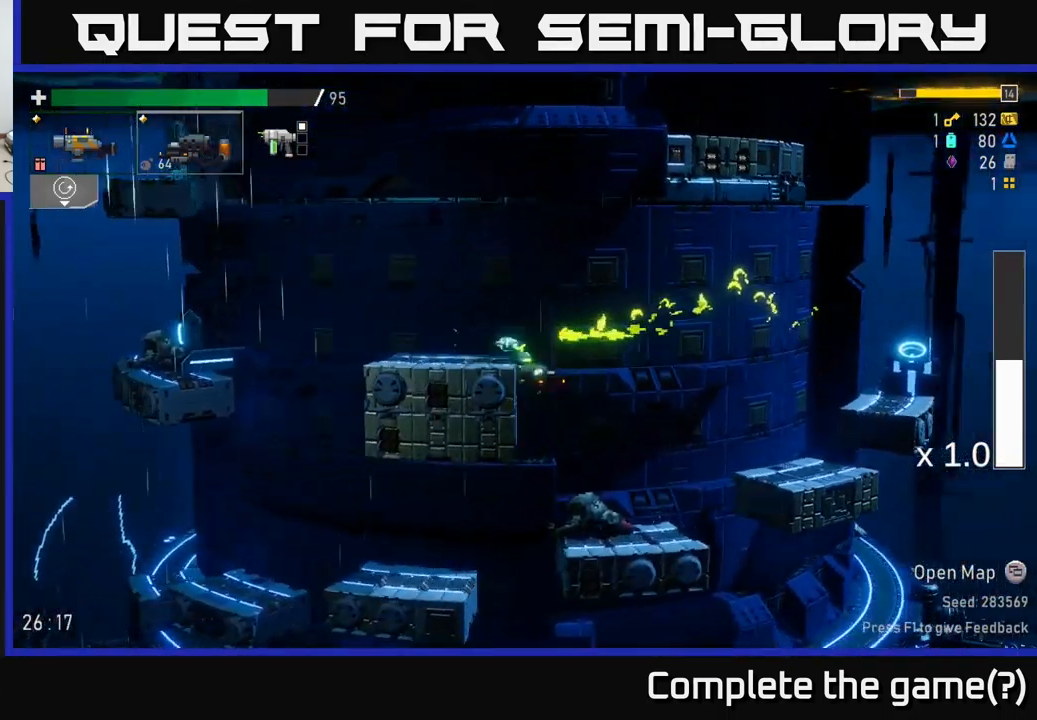
{"buttons": [], "left_stick": "left", "right_stick": "center", "events": [[117, "A", "down"], [250, "A", "up"]]}
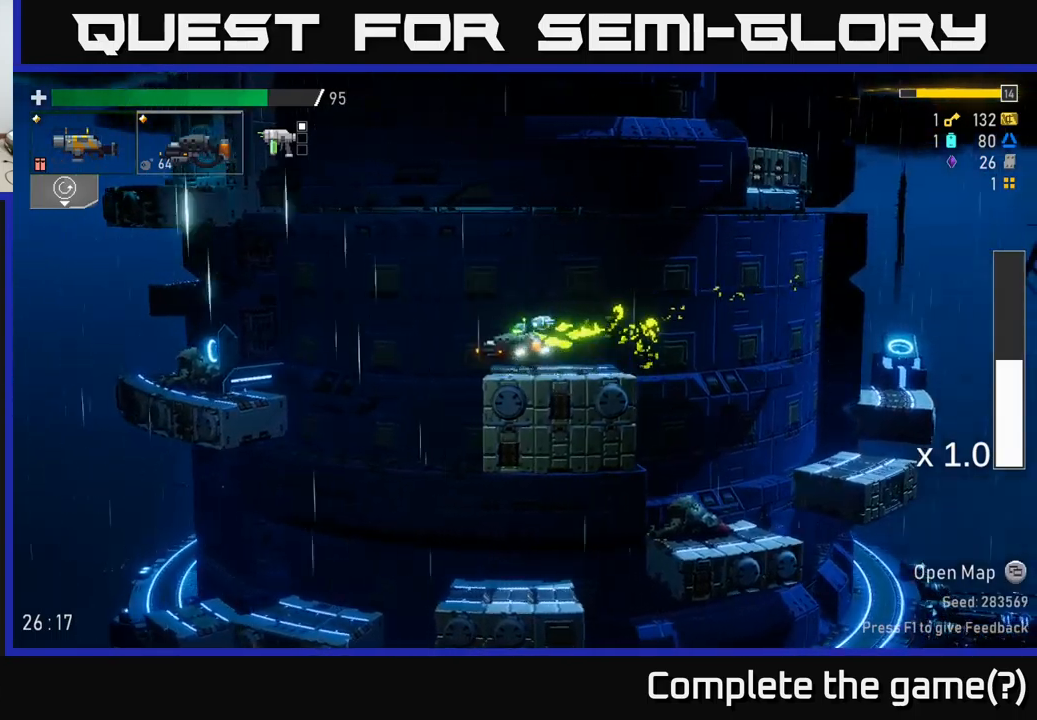
{"buttons": [], "left_stick": "left", "right_stick": "center", "events": [[50, "A", "down"], [234, "A", "up"], [300, "A", "down"], [317, "X", "down"], [334, "A", "up"], [434, "X", "up"]]}